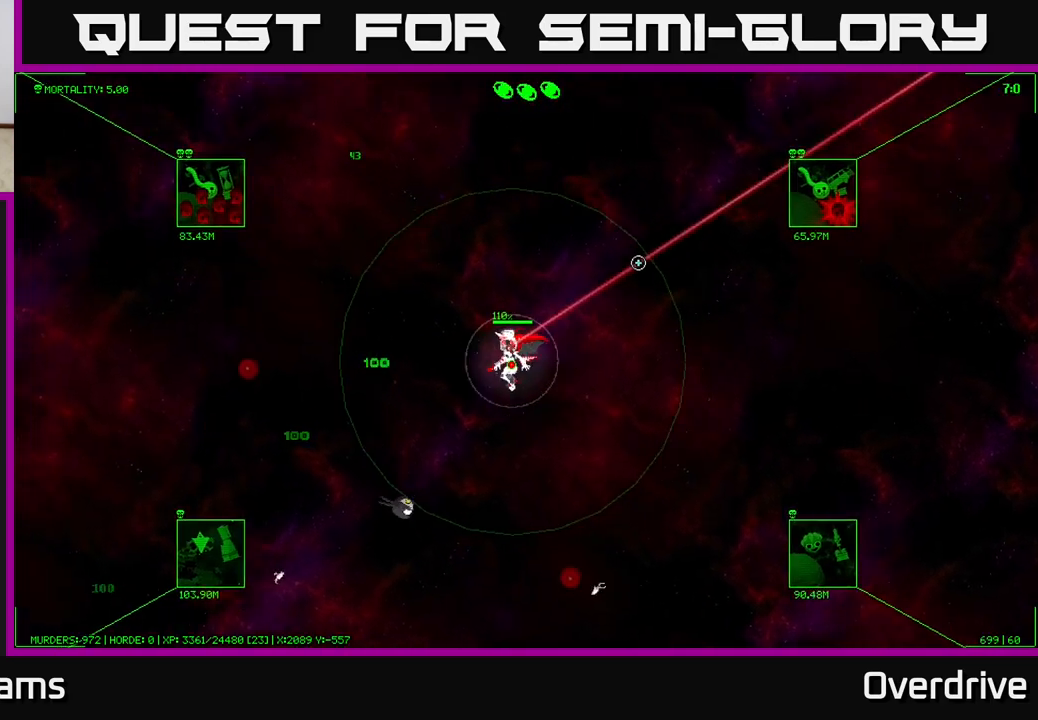
Gameplay with a controller (Xbox layout); each line is a JSON object with the inputs held at the frame after it. "events" lists button and stick changes between this image and that frame as [ms after this image, input, new state], when the widget could be followed in between.
{"buttons": [], "left_stick": "down-right", "right_stick": "up-right", "events": [[183, "left_stick", "down-left"], [400, "left_stick", "down-right"]]}
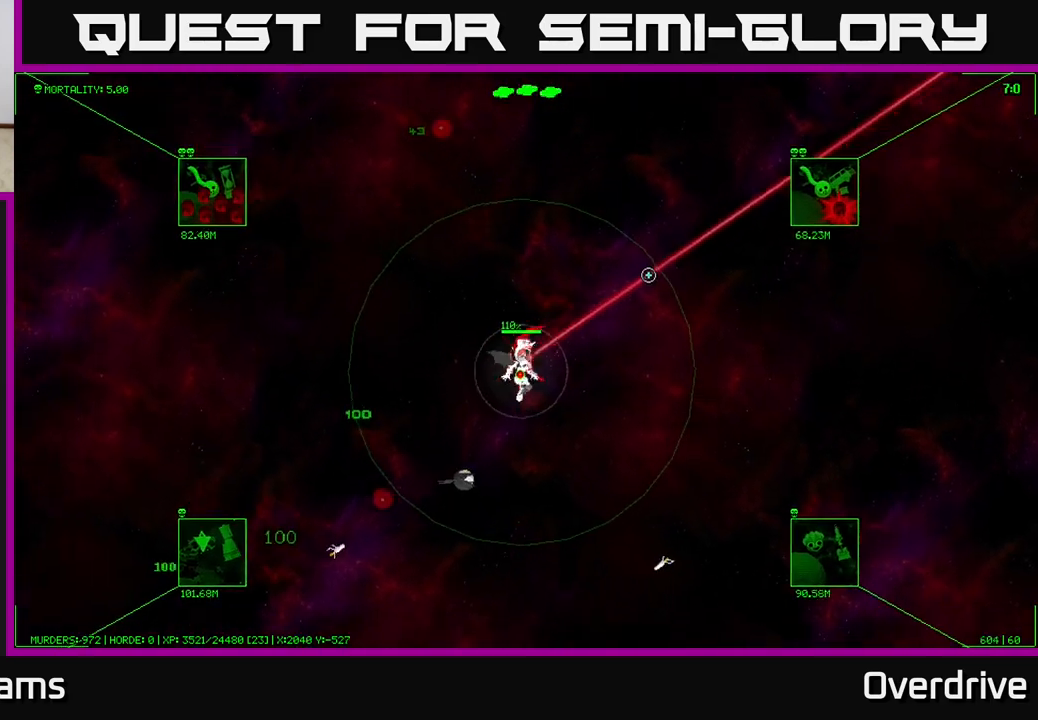
{"buttons": [], "left_stick": "center", "right_stick": "up-right", "events": [[50, "left_stick", "right"], [300, "left_stick", "center"]]}
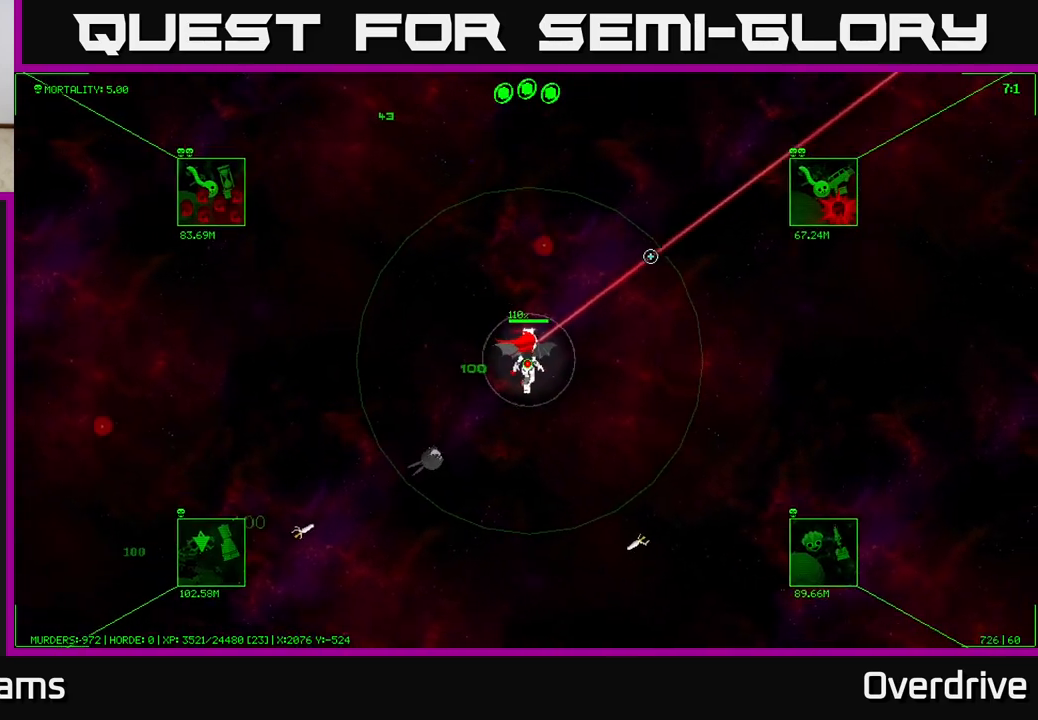
{"buttons": [], "left_stick": "center", "right_stick": "up-right", "events": []}
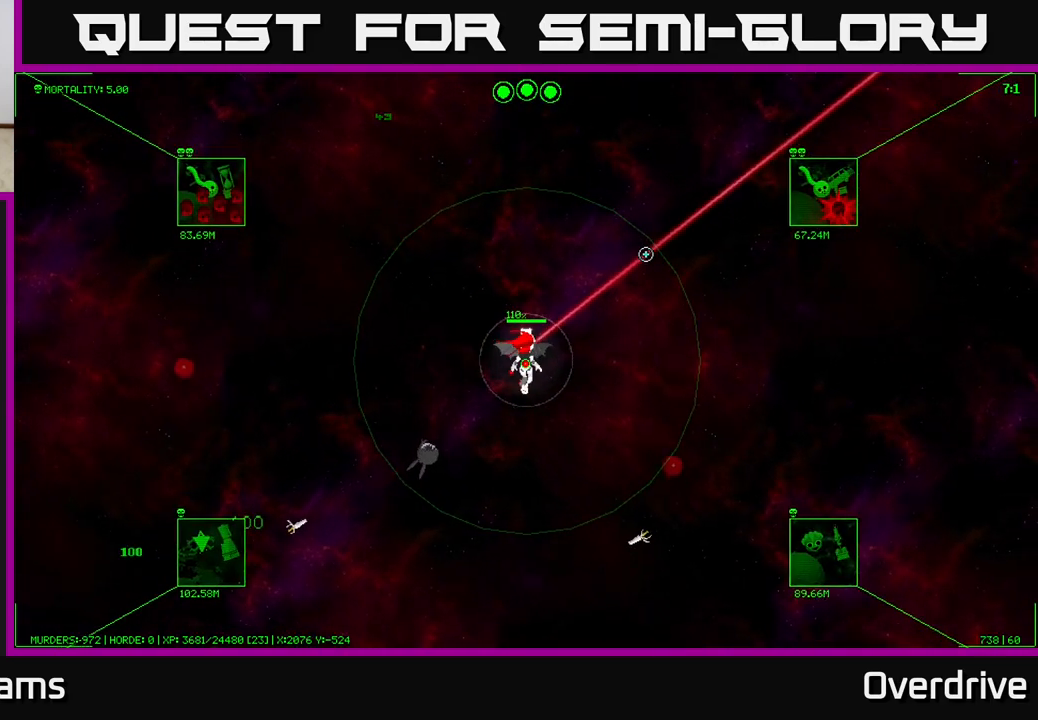
{"buttons": [], "left_stick": "center", "right_stick": "up-right", "events": []}
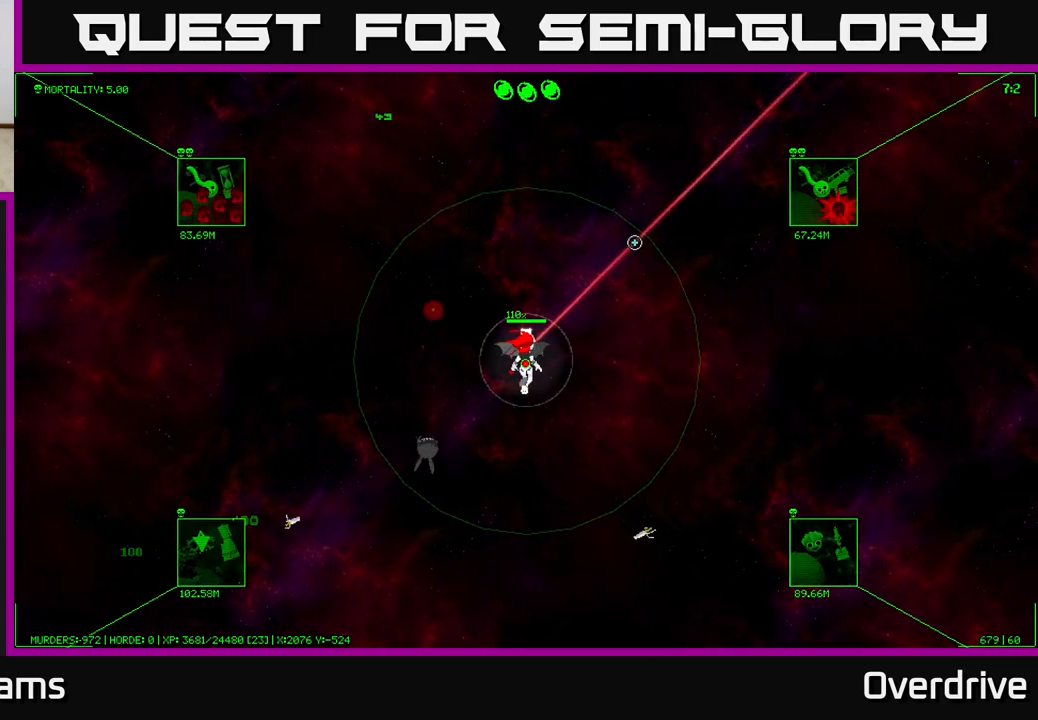
{"buttons": [], "left_stick": "center", "right_stick": "up-right", "events": []}
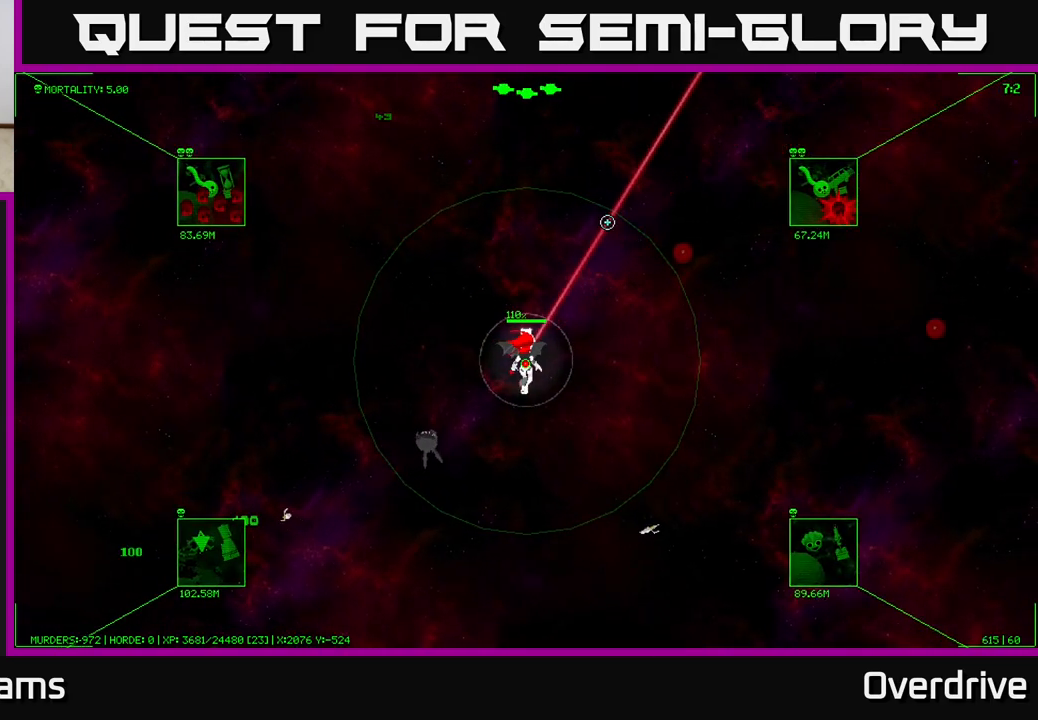
{"buttons": [], "left_stick": "left", "right_stick": "up-right", "events": [[417, "left_stick", "left"]]}
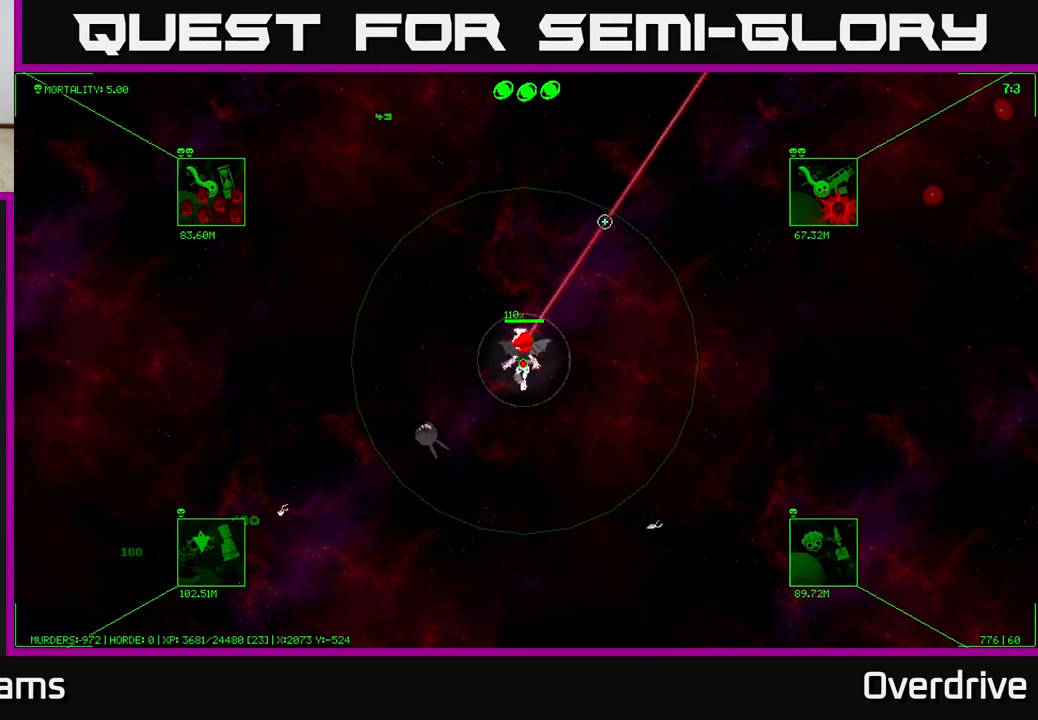
{"buttons": [], "left_stick": "up-left", "right_stick": "up-left", "events": [[50, "right_stick", "up-left"], [117, "left_stick", "up-left"]]}
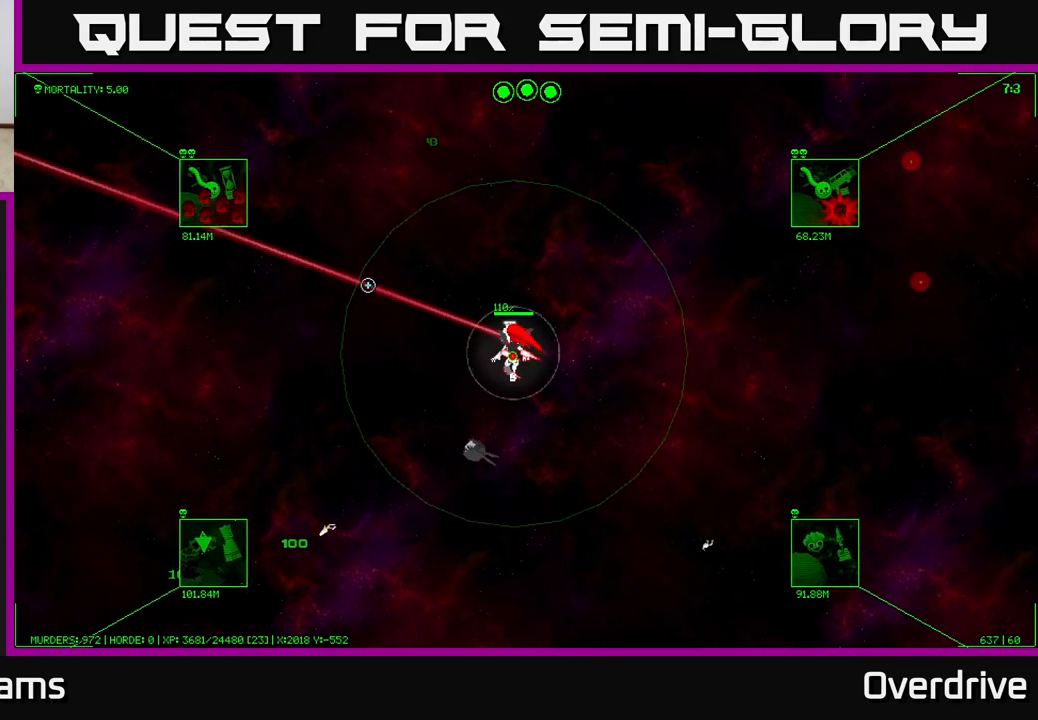
{"buttons": [], "left_stick": "up-left", "right_stick": "up-left", "events": []}
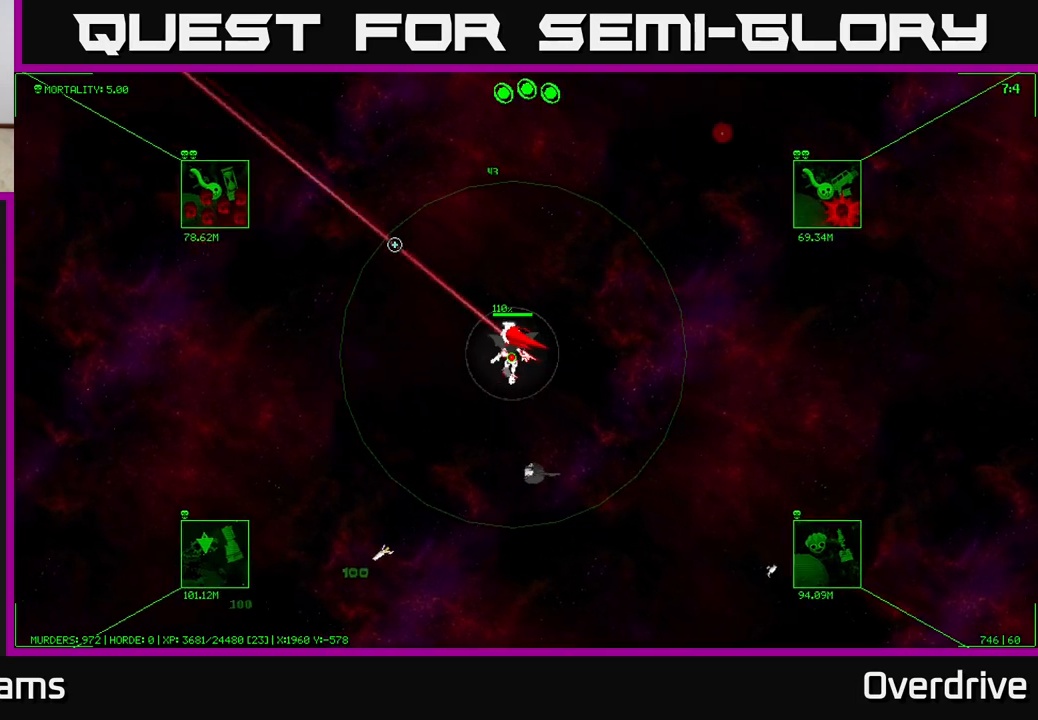
{"buttons": [], "left_stick": "up-left", "right_stick": "center", "events": [[83, "right_stick", "center"]]}
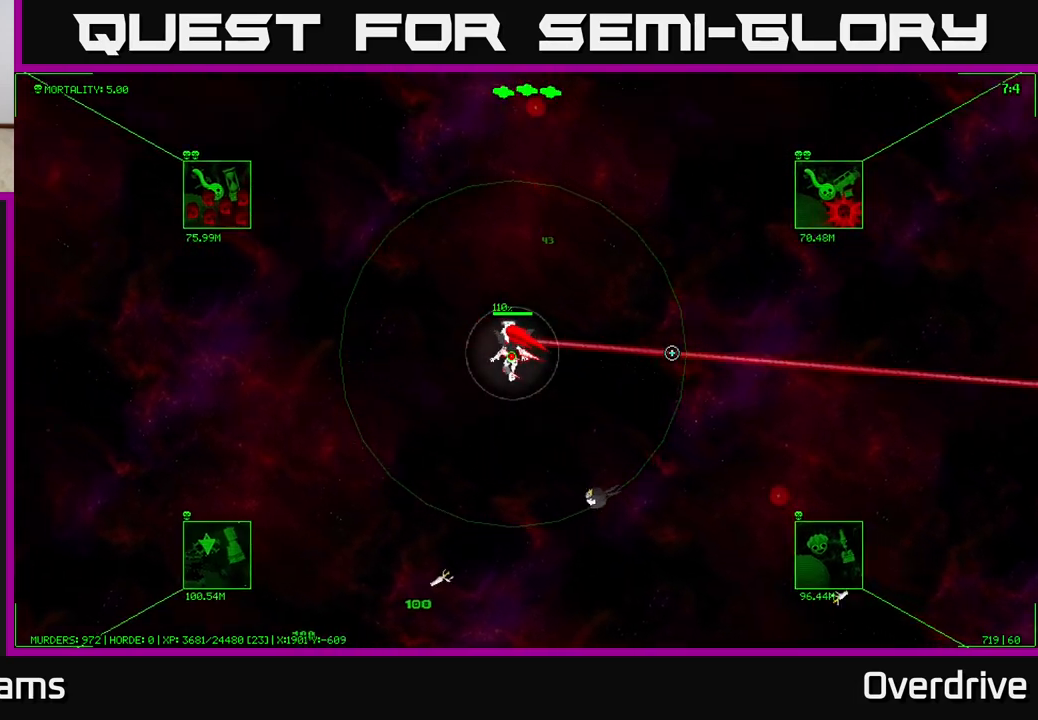
{"buttons": [], "left_stick": "up-left", "right_stick": "center", "events": []}
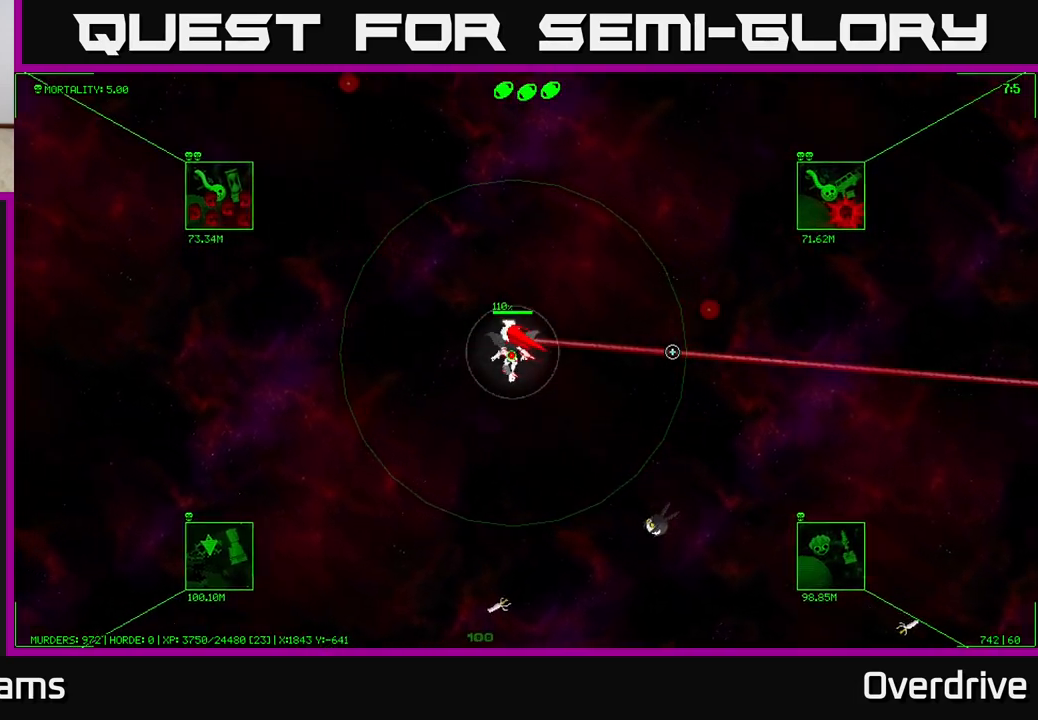
{"buttons": [], "left_stick": "up-left", "right_stick": "center", "events": []}
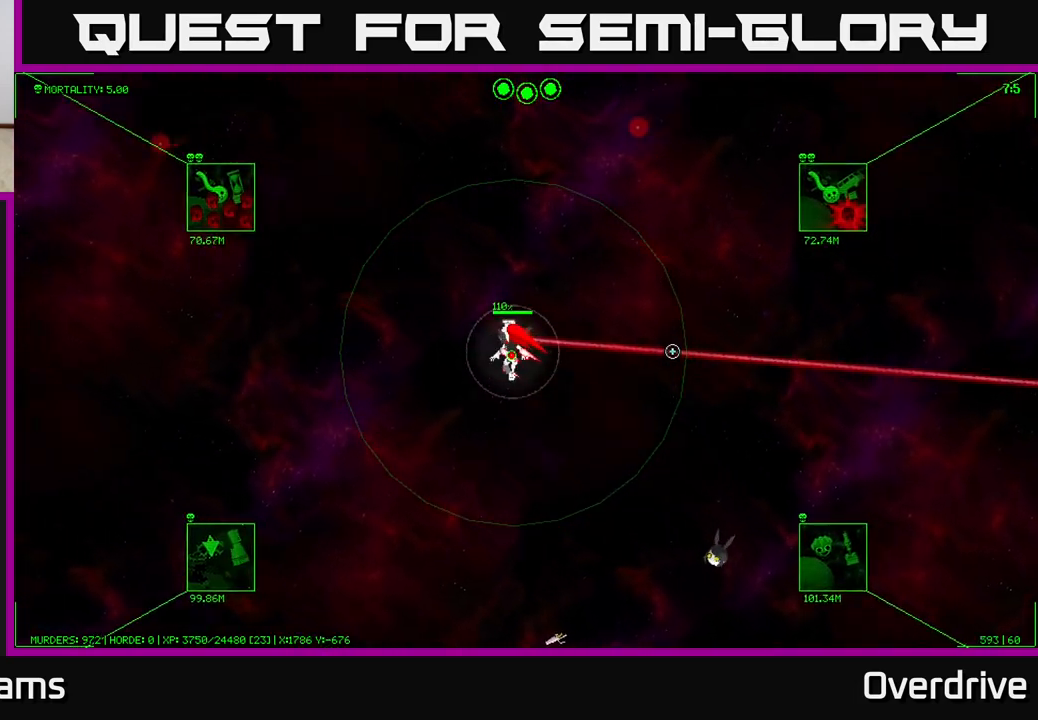
{"buttons": [], "left_stick": "up-left", "right_stick": "center", "events": []}
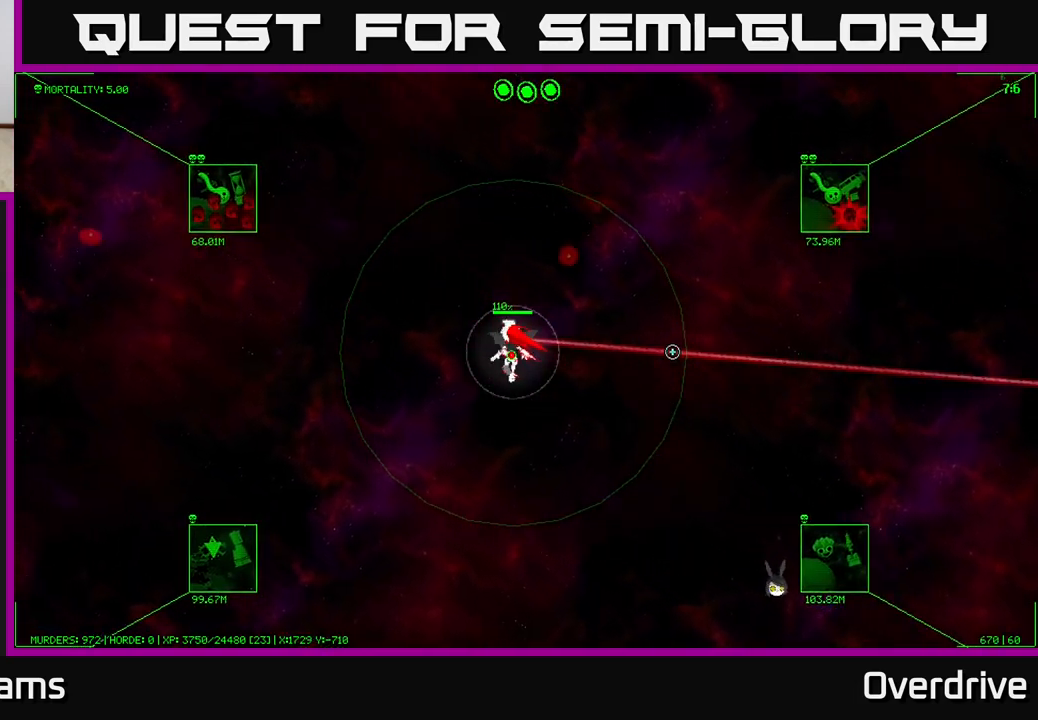
{"buttons": [], "left_stick": "up-left", "right_stick": "center", "events": []}
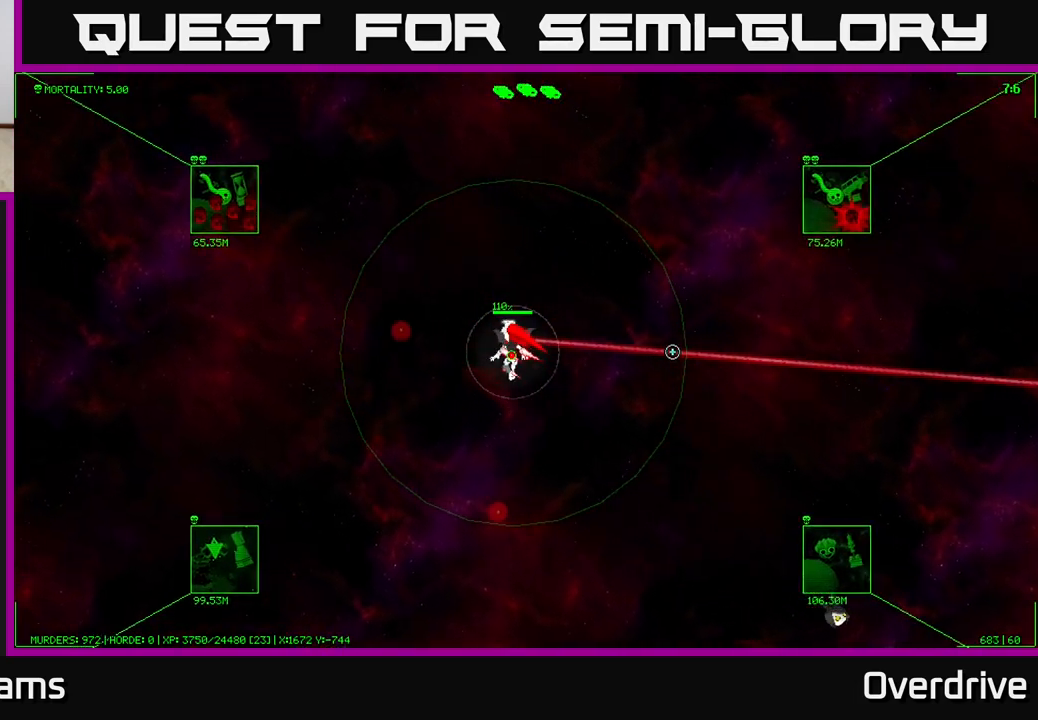
{"buttons": [], "left_stick": "up-left", "right_stick": "center", "events": []}
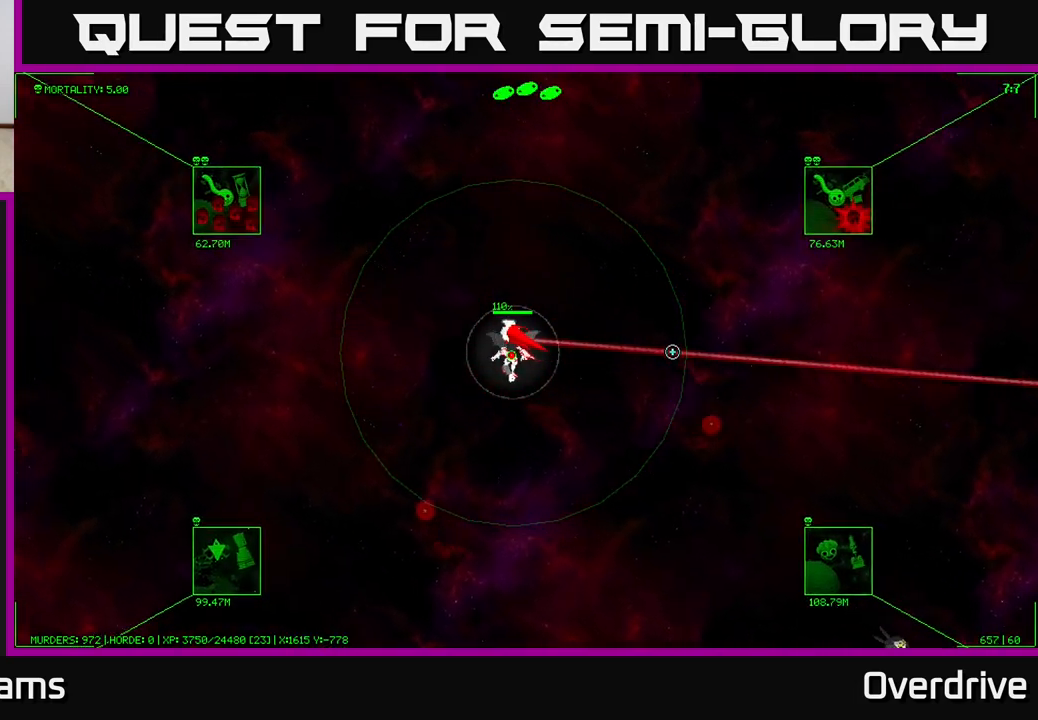
{"buttons": [], "left_stick": "up-left", "right_stick": "center", "events": []}
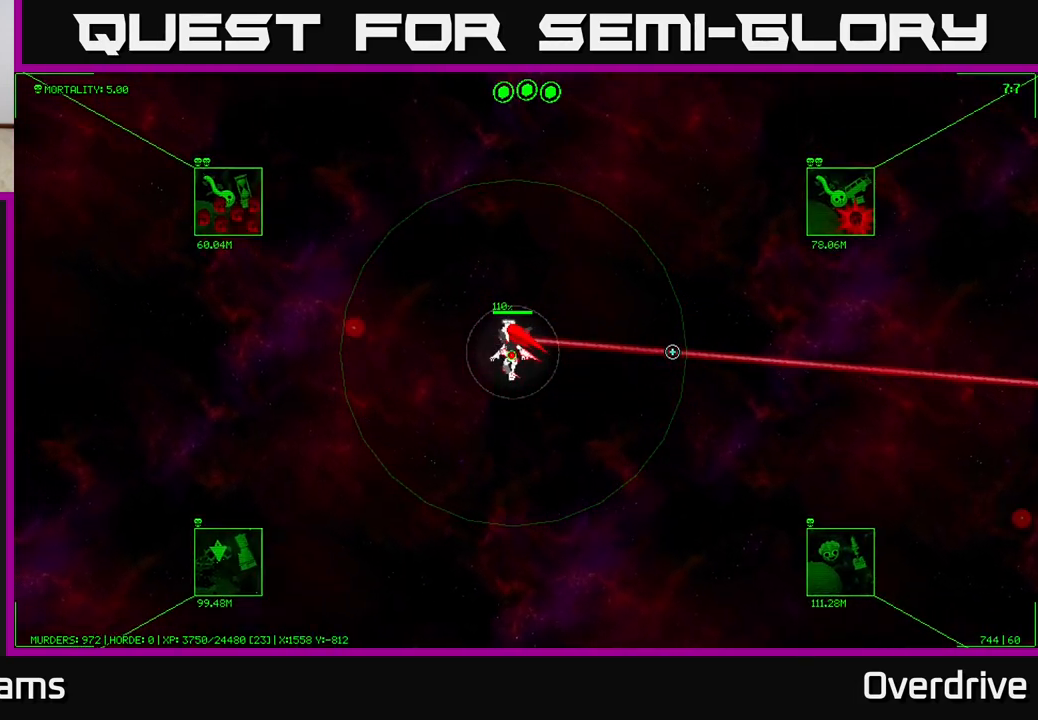
{"buttons": [], "left_stick": "up-left", "right_stick": "center", "events": []}
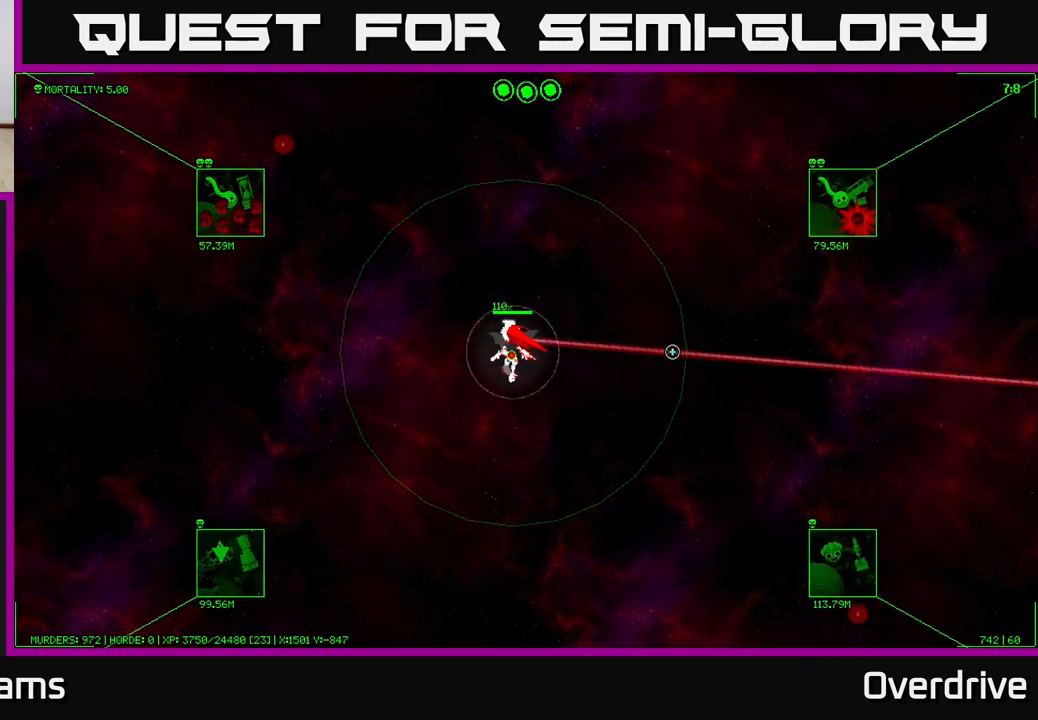
{"buttons": [], "left_stick": "up-left", "right_stick": "center", "events": []}
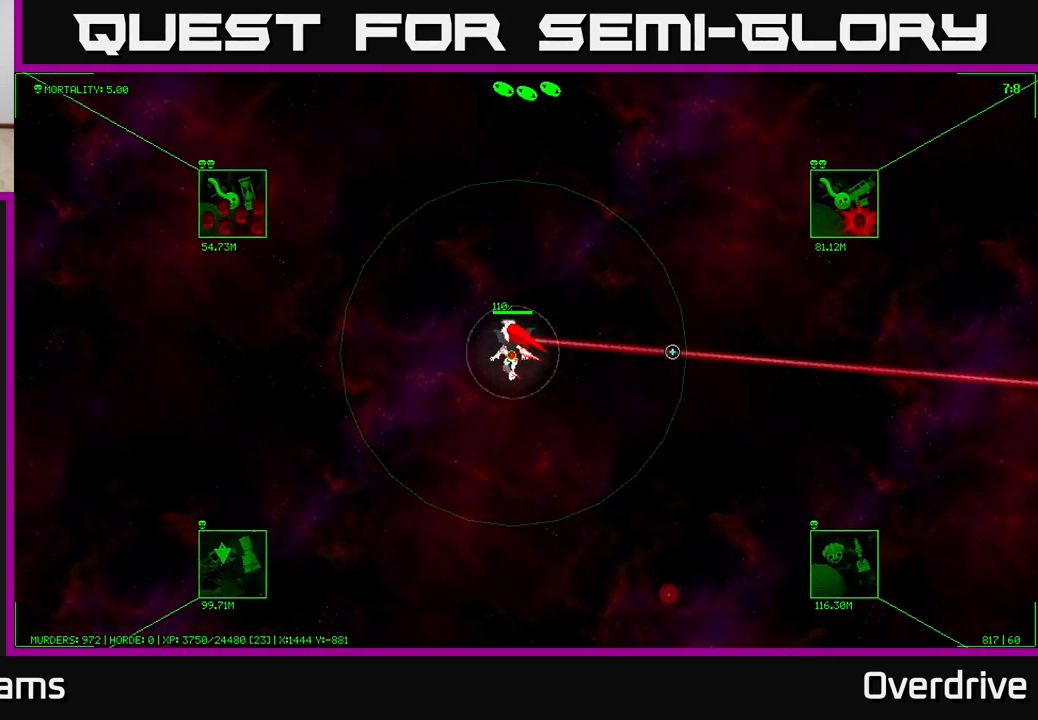
{"buttons": [], "left_stick": "up-left", "right_stick": "center", "events": []}
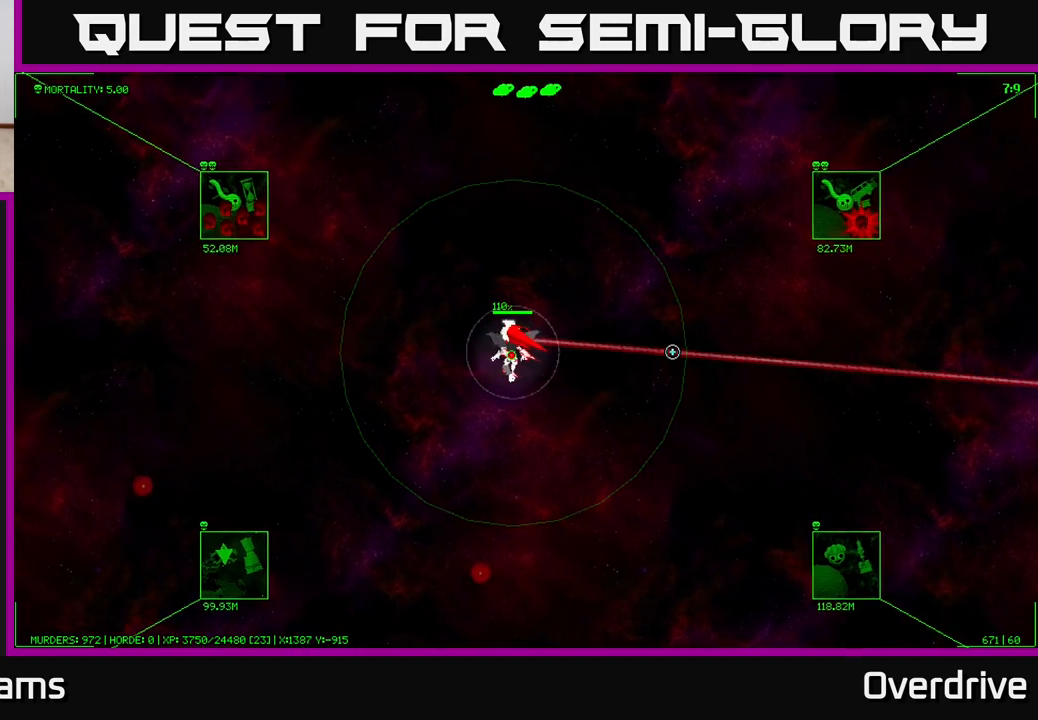
{"buttons": [], "left_stick": "up-left", "right_stick": "center", "events": []}
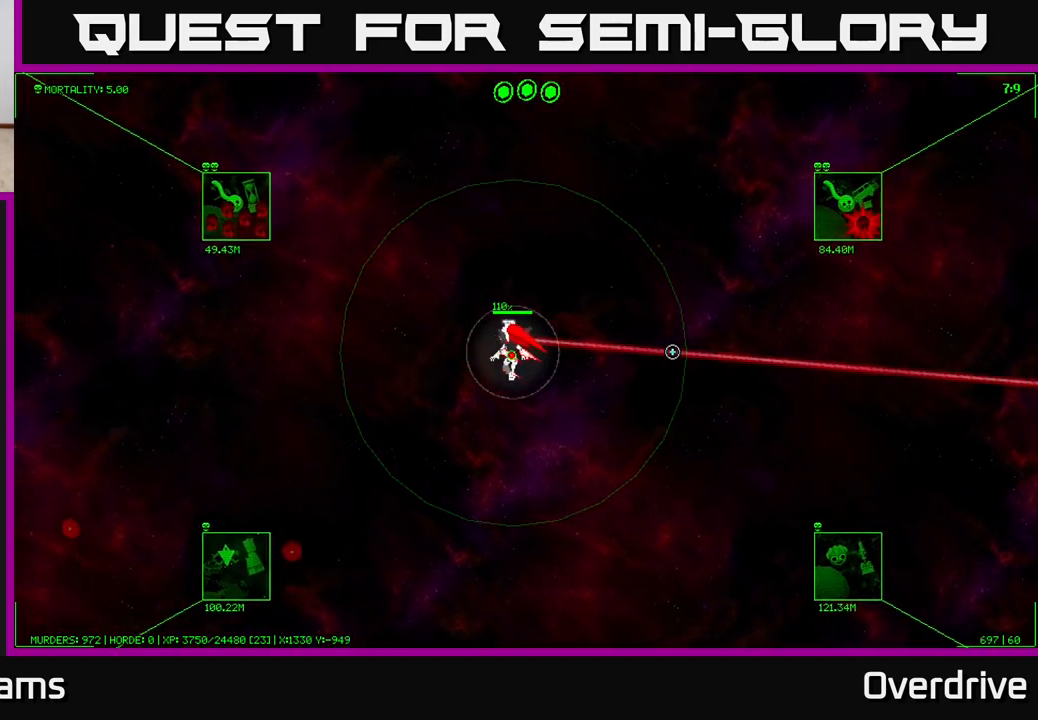
{"buttons": [], "left_stick": "up-left", "right_stick": "center", "events": []}
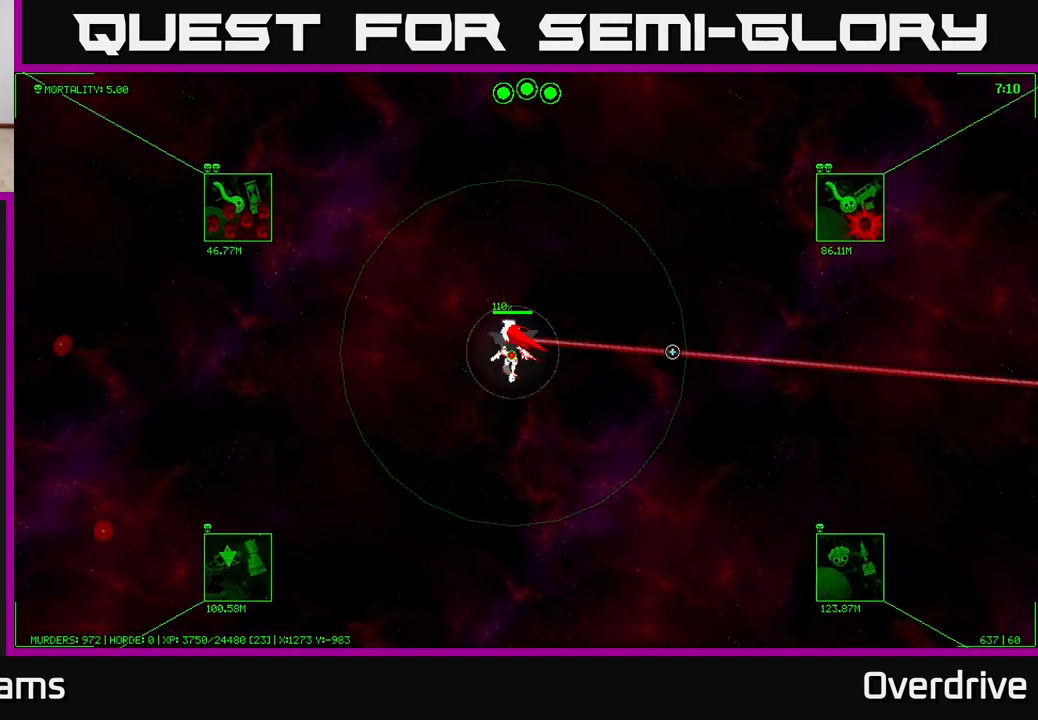
{"buttons": [], "left_stick": "up-left", "right_stick": "center", "events": []}
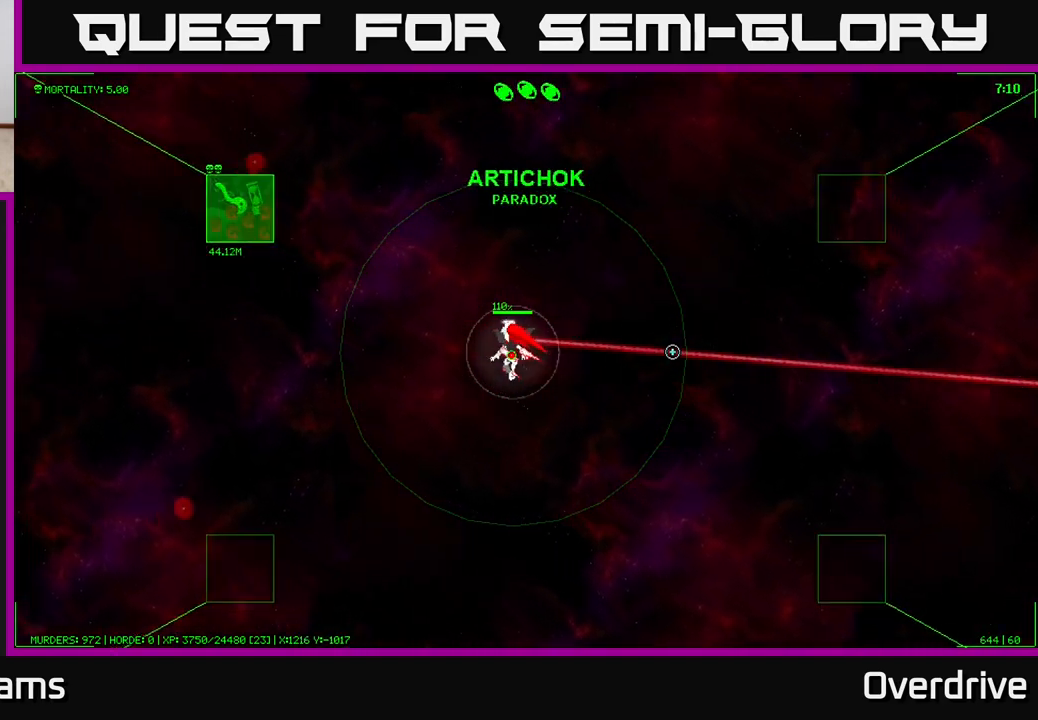
{"buttons": [], "left_stick": "up-left", "right_stick": "center", "events": []}
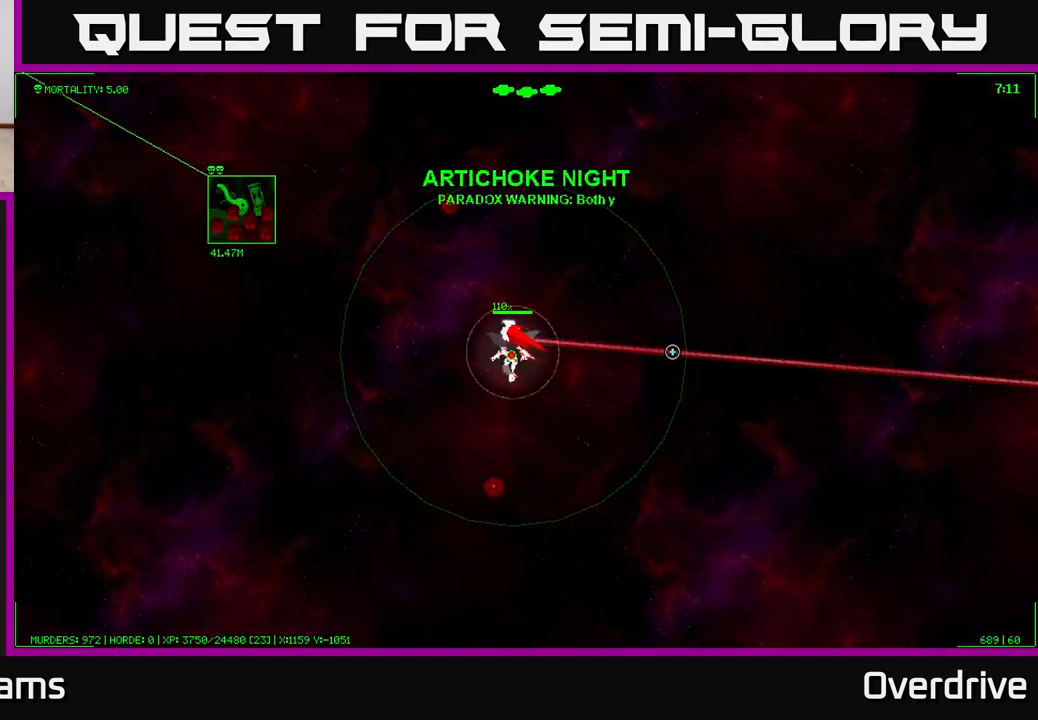
{"buttons": [], "left_stick": "up-left", "right_stick": "center", "events": []}
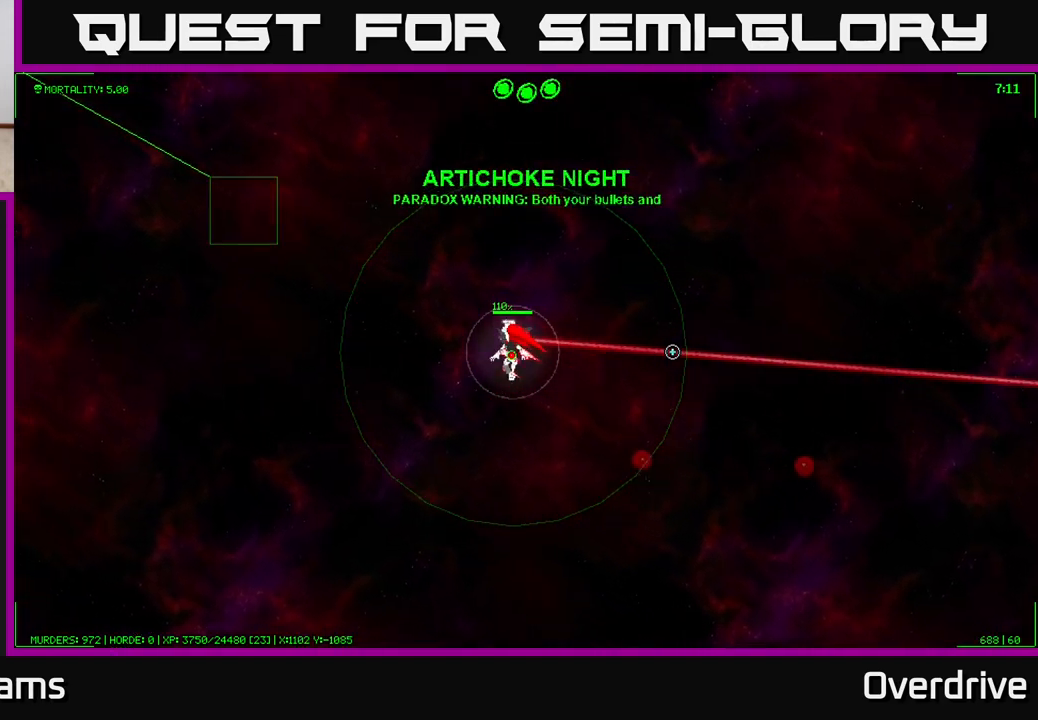
{"buttons": [], "left_stick": "up-left", "right_stick": "center", "events": []}
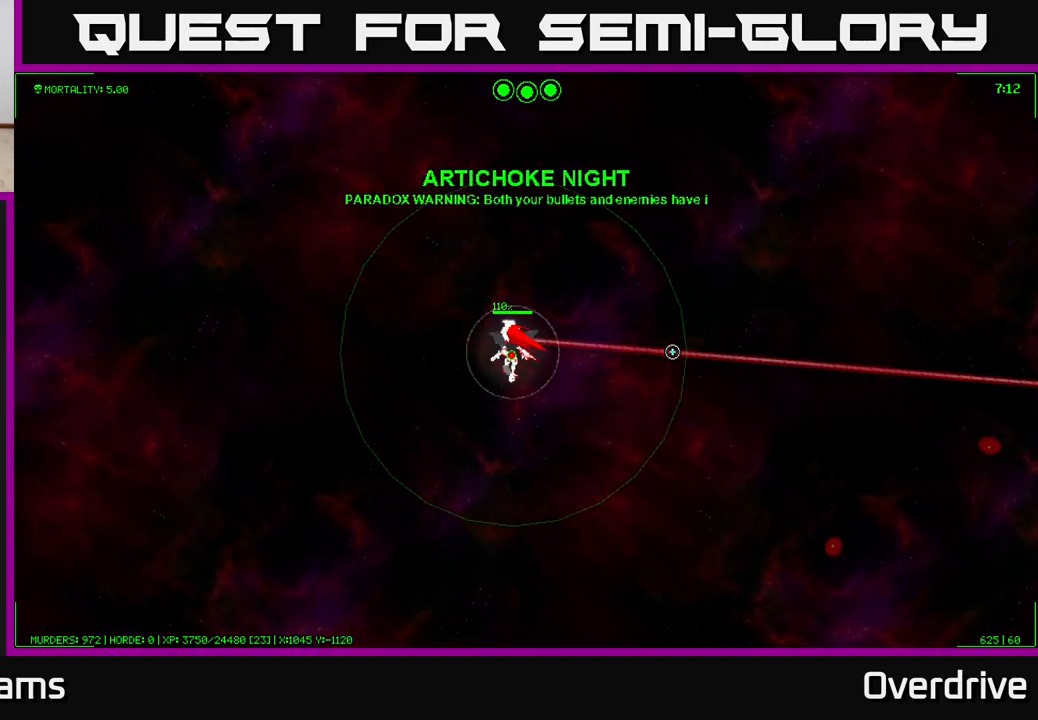
{"buttons": [], "left_stick": "up-left", "right_stick": "center", "events": []}
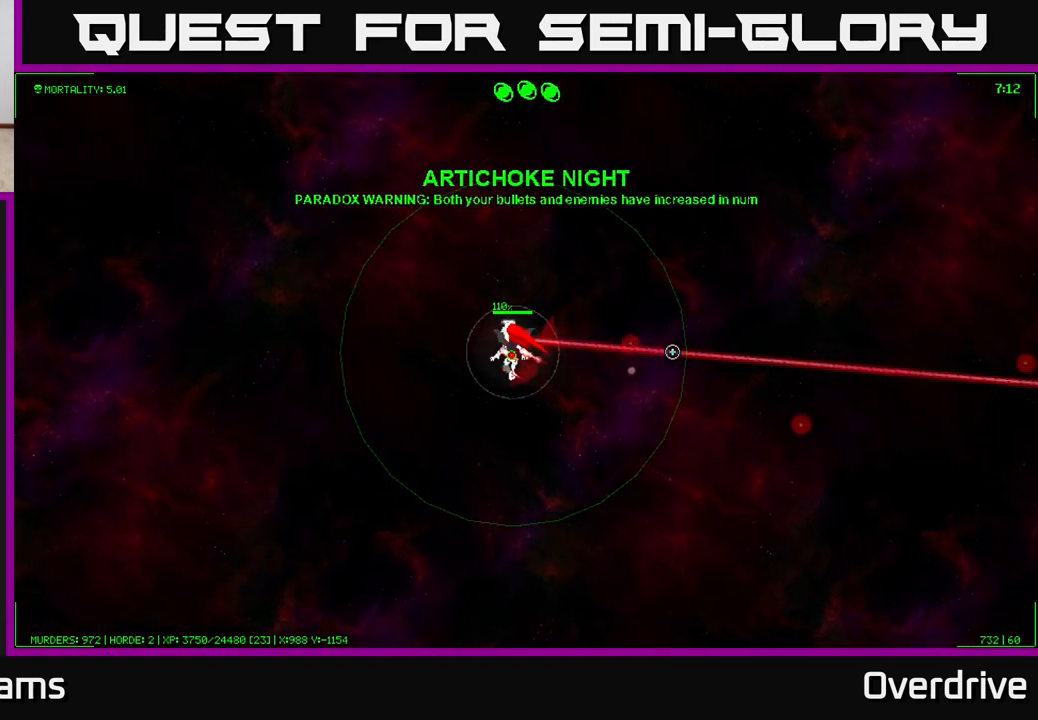
{"buttons": [], "left_stick": "up-left", "right_stick": "center", "events": []}
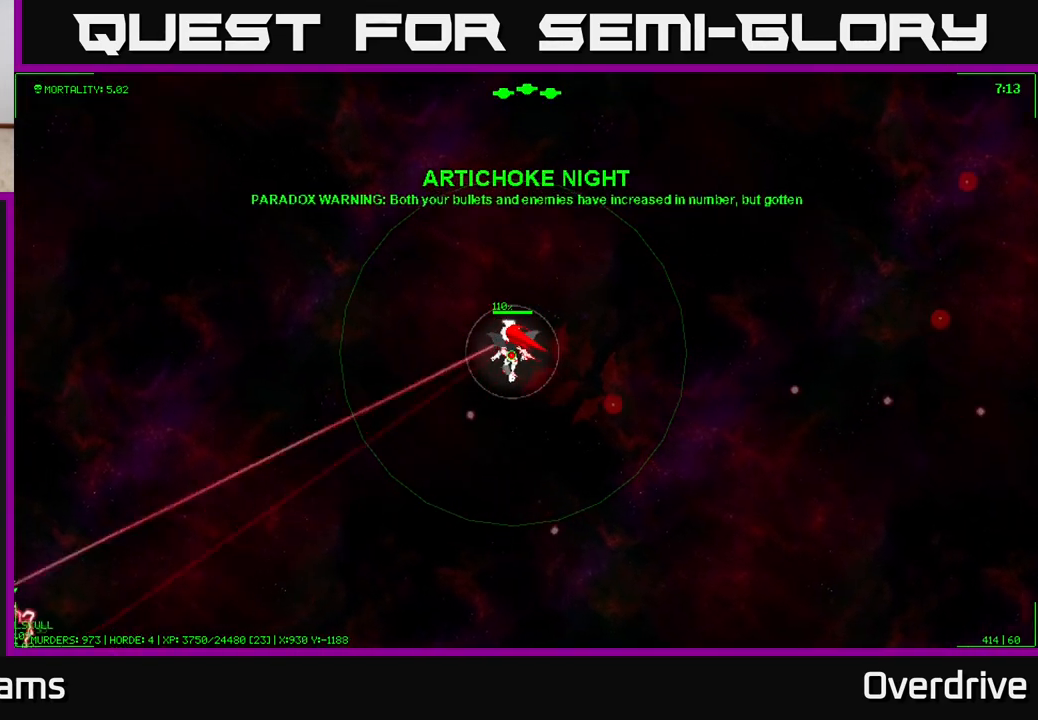
{"buttons": [], "left_stick": "up-left", "right_stick": "center", "events": []}
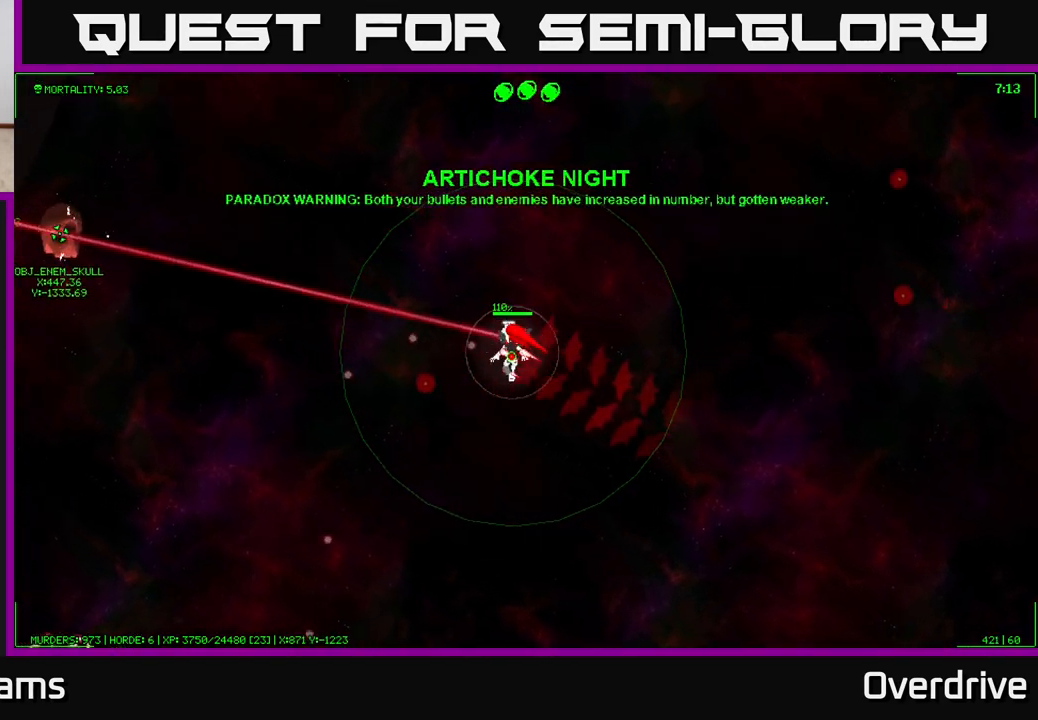
{"buttons": [], "left_stick": "left", "right_stick": "center", "events": [[400, "left_stick", "left"]]}
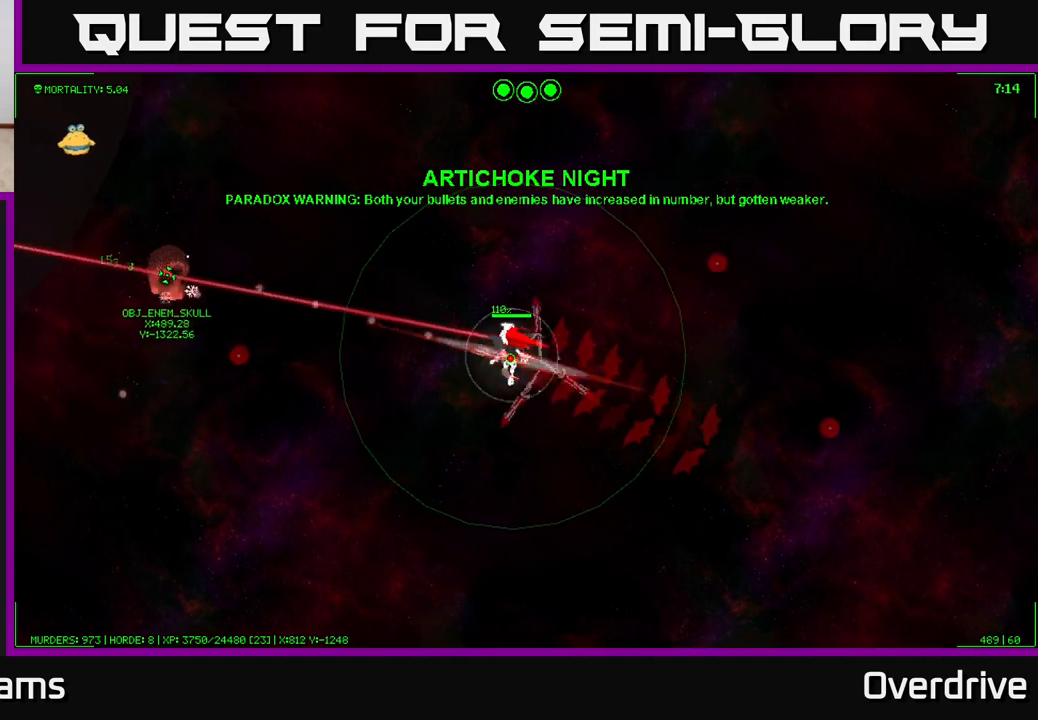
{"buttons": [], "left_stick": "left", "right_stick": "center", "events": []}
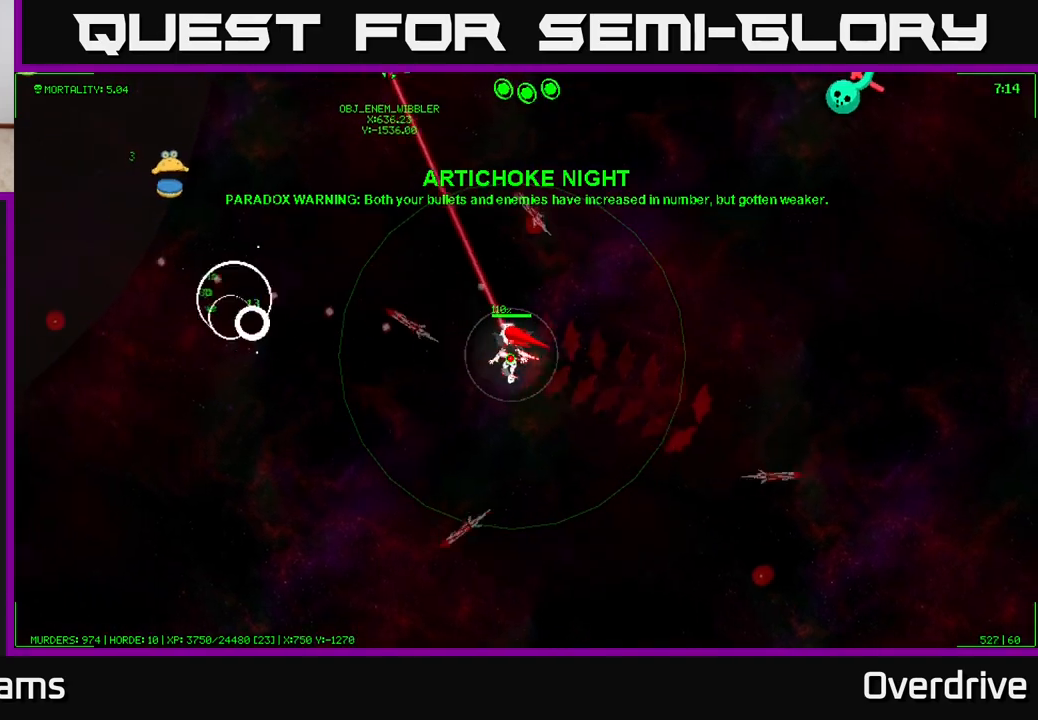
{"buttons": [], "left_stick": "left", "right_stick": "center", "events": []}
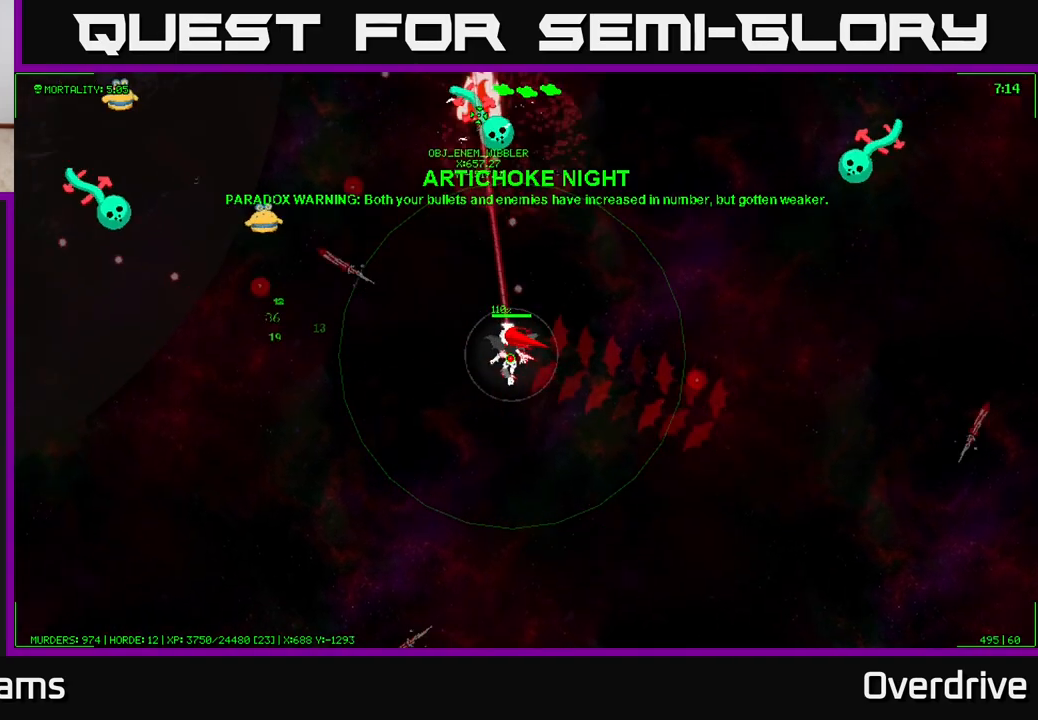
{"buttons": [], "left_stick": "left", "right_stick": "center", "events": []}